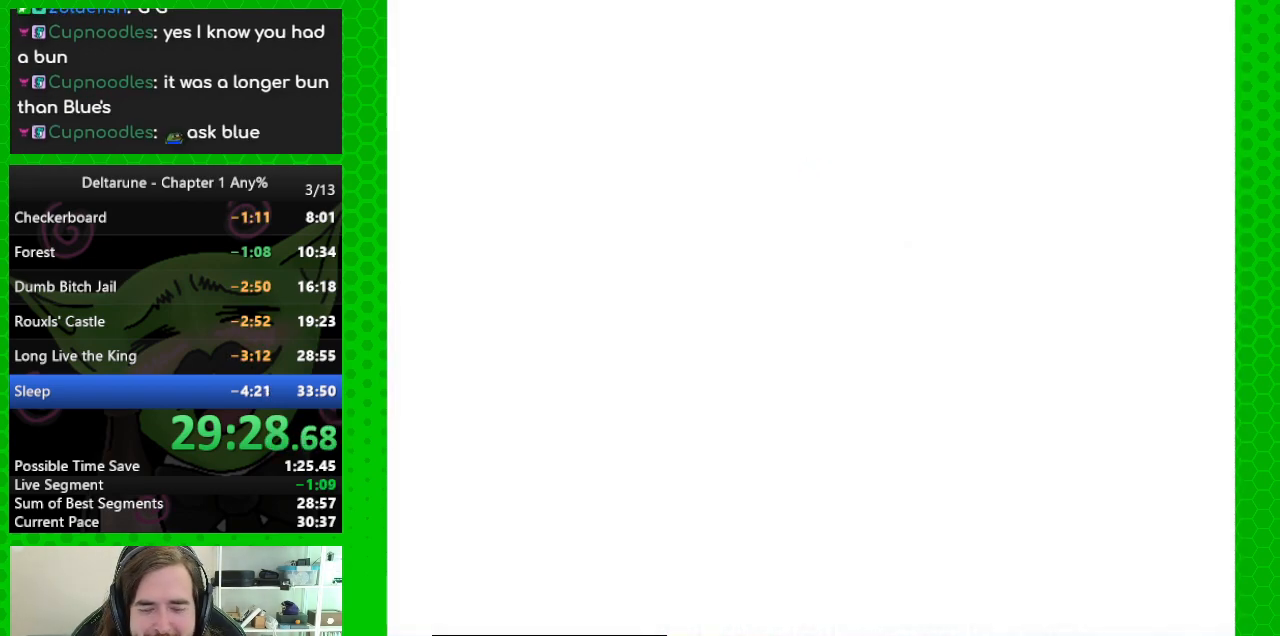
Gameplay with keyboard; each line is a JSON object with the keys held at the frame after it. "events" lists presses ("down") and releases ("up") of "c", "ctrl", "down", "left", "return", "right", "shift", "up", "x" and "z" between this image and that frame as [ms after this image, input, new state], when the widget could be followed in between. No other keys are recorded. Mouse input is not recorded.
{"keys": ["ctrl", "shift"], "events": []}
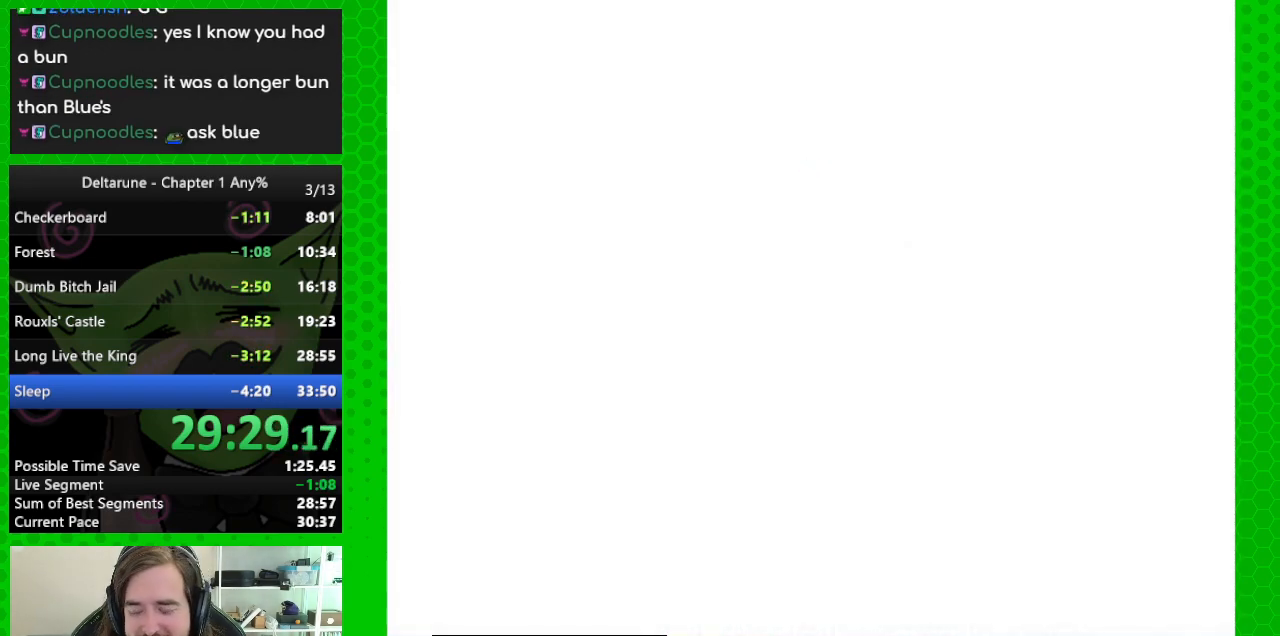
{"keys": ["ctrl", "shift"], "events": []}
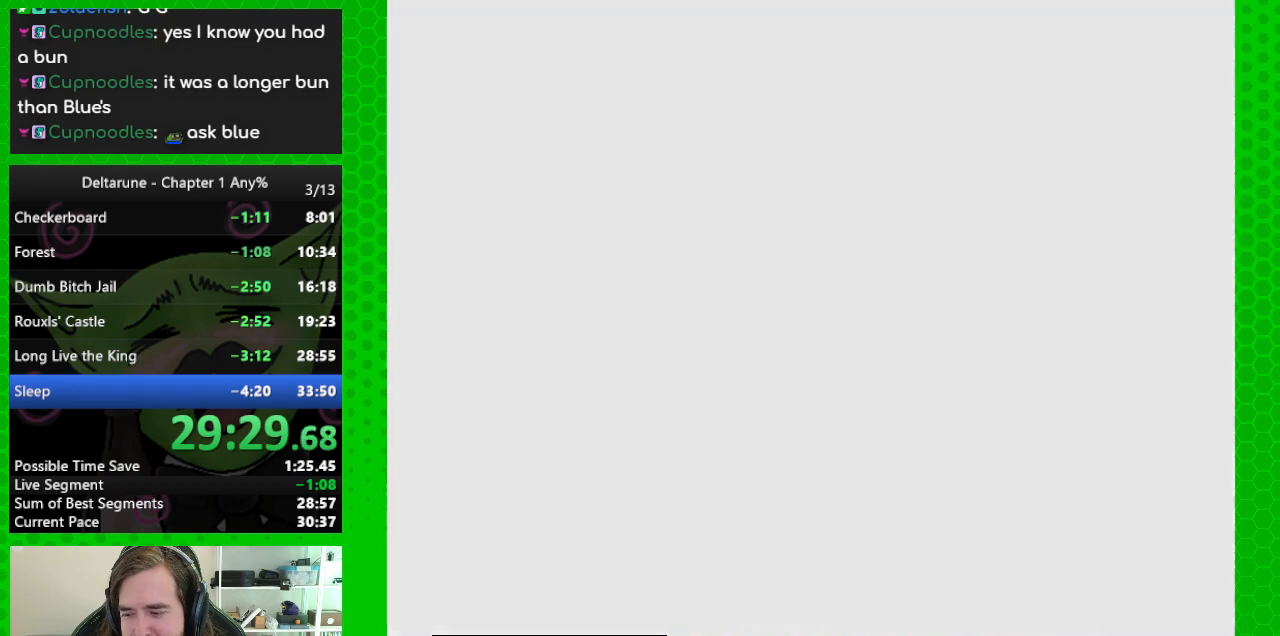
{"keys": ["ctrl", "down", "shift"], "events": [[350, "z", "down"], [450, "down", "down"], [500, "z", "up"]]}
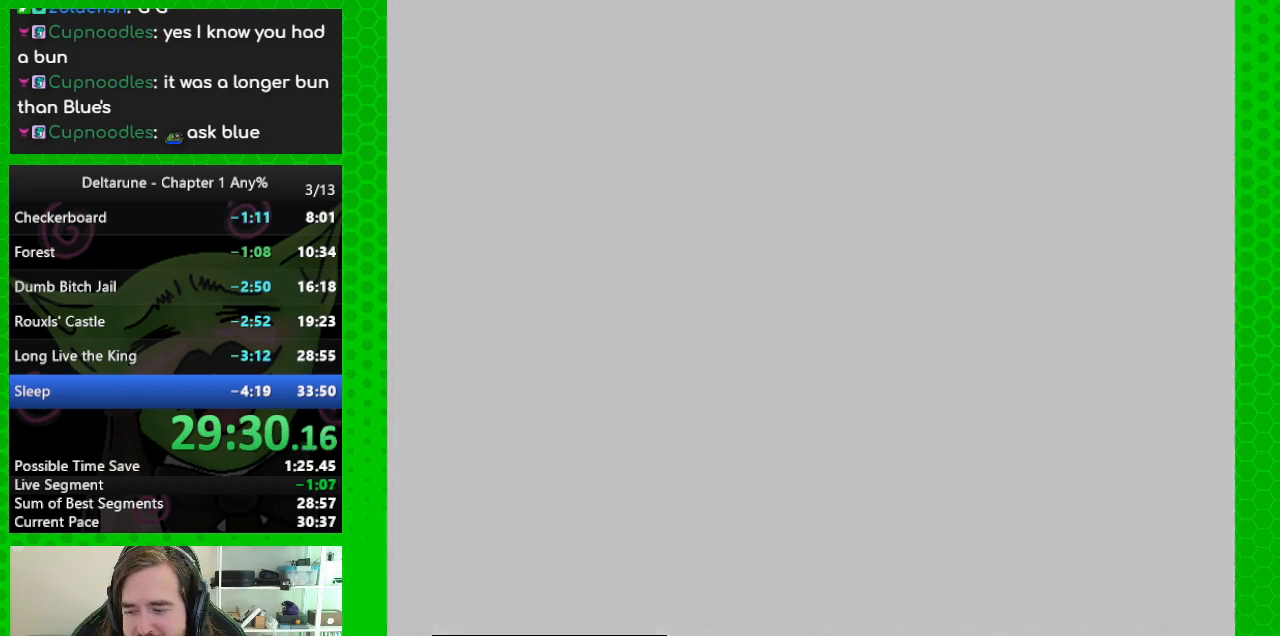
{"keys": ["ctrl", "down", "shift"], "events": [[183, "z", "down"], [233, "z", "up"], [367, "z", "down"], [417, "z", "up"]]}
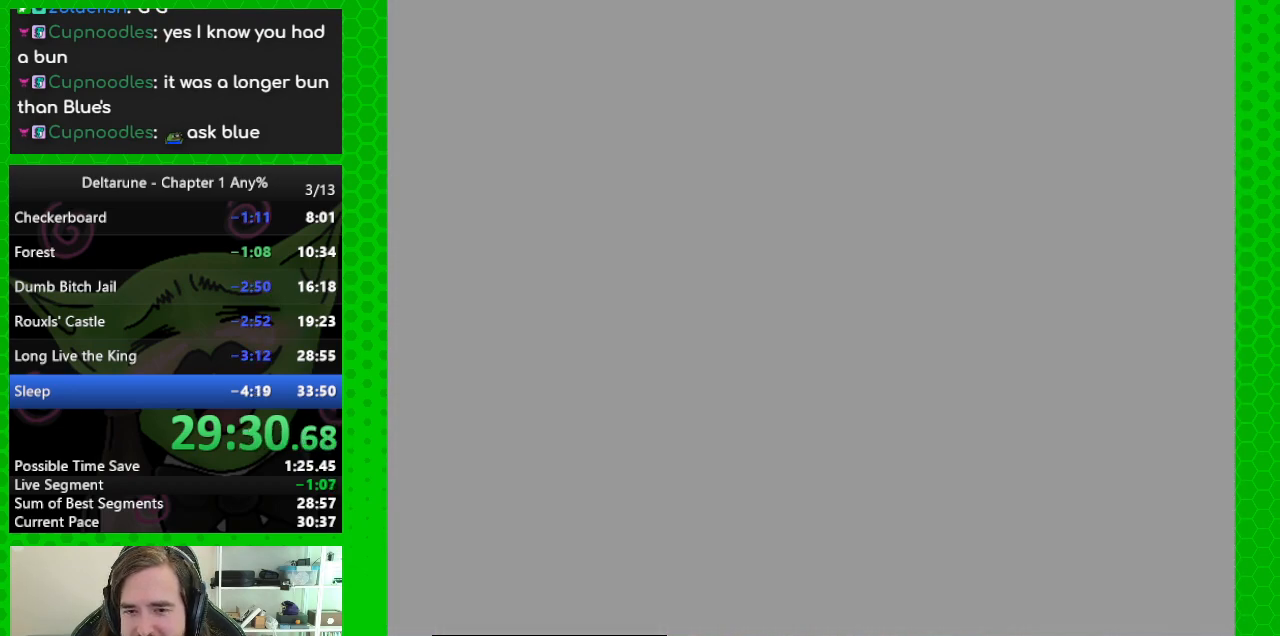
{"keys": ["ctrl", "down", "shift"], "events": [[17, "z", "down"], [100, "z", "up"], [200, "z", "down"], [300, "z", "up"], [383, "z", "down"], [483, "z", "up"]]}
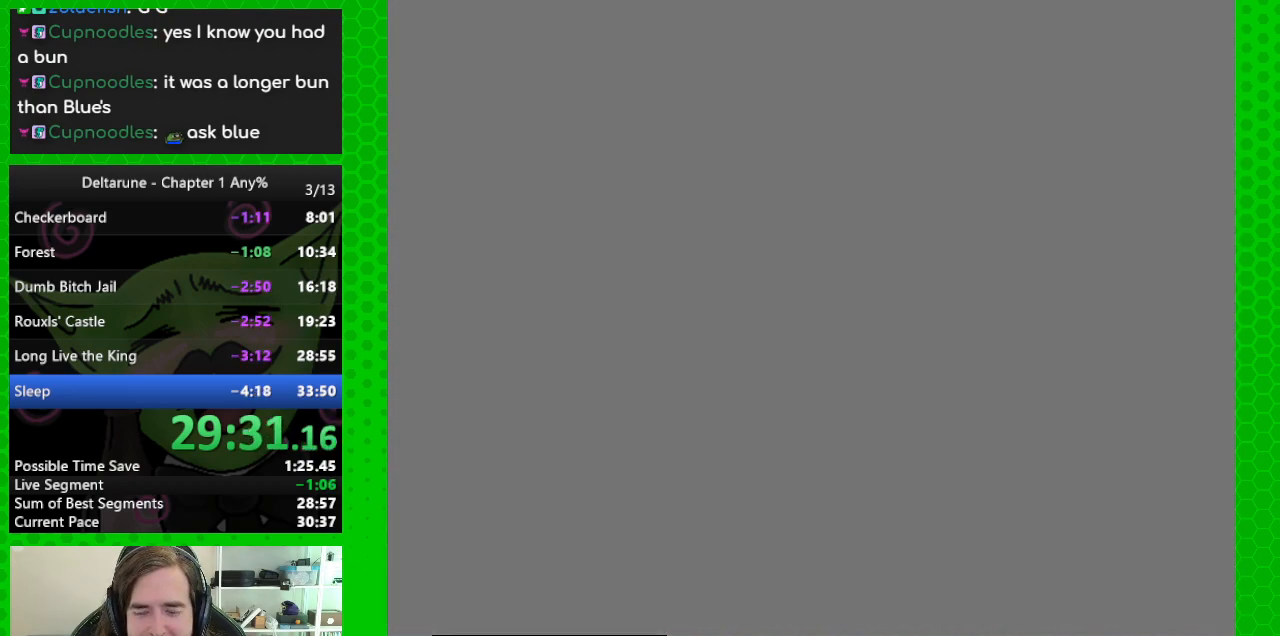
{"keys": ["ctrl", "down", "shift"], "events": [[67, "z", "down"], [167, "z", "up"], [267, "z", "down"], [317, "z", "up"], [450, "z", "down"], [500, "z", "up"]]}
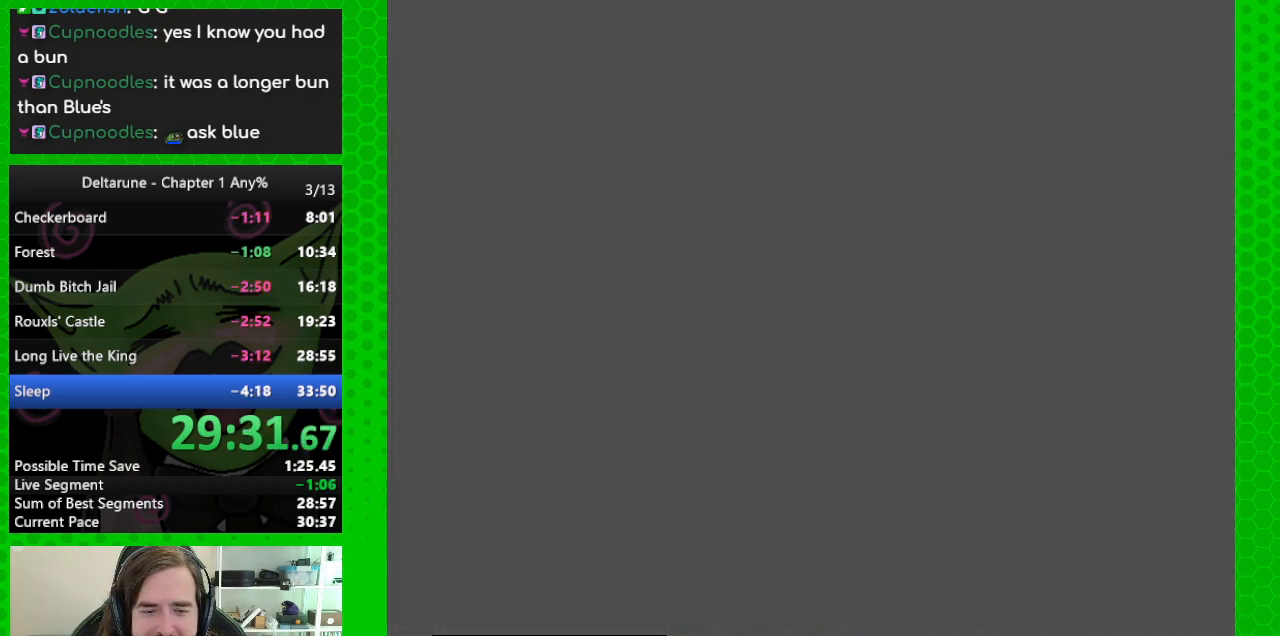
{"keys": ["ctrl", "down", "shift"], "events": [[133, "z", "down"], [233, "z", "up"], [317, "z", "down"], [417, "z", "up"]]}
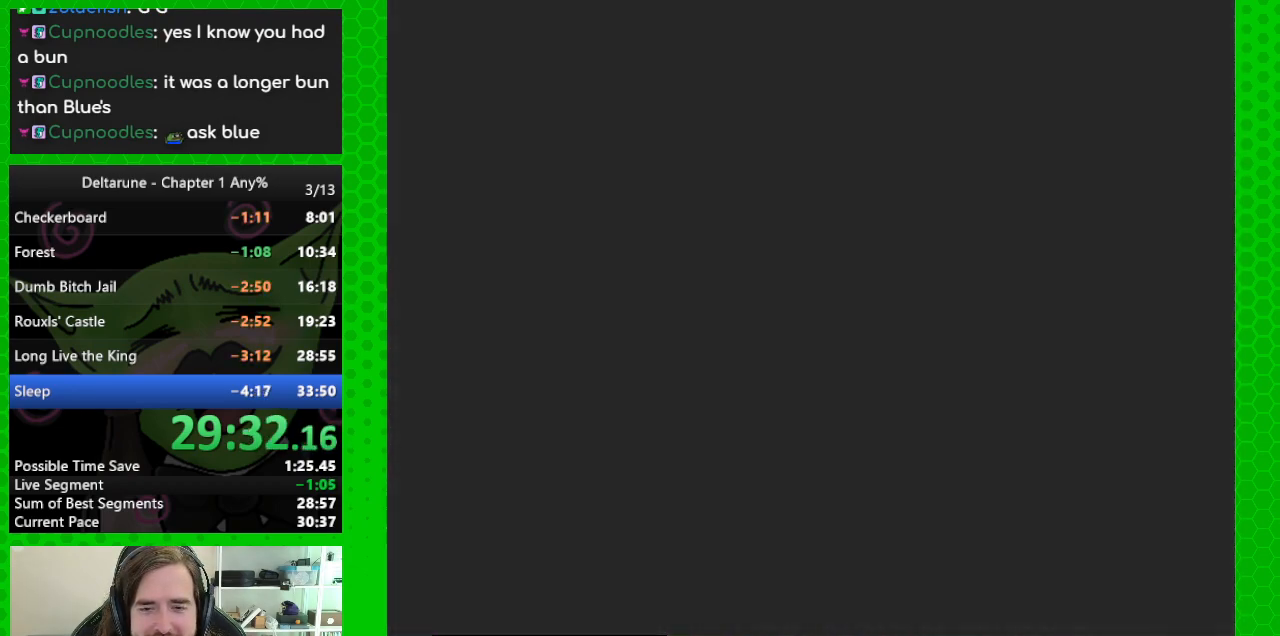
{"keys": ["ctrl", "down", "shift", "z"], "events": [[17, "z", "down"], [150, "z", "up"], [300, "z", "down"], [333, "z", "up"], [483, "z", "down"]]}
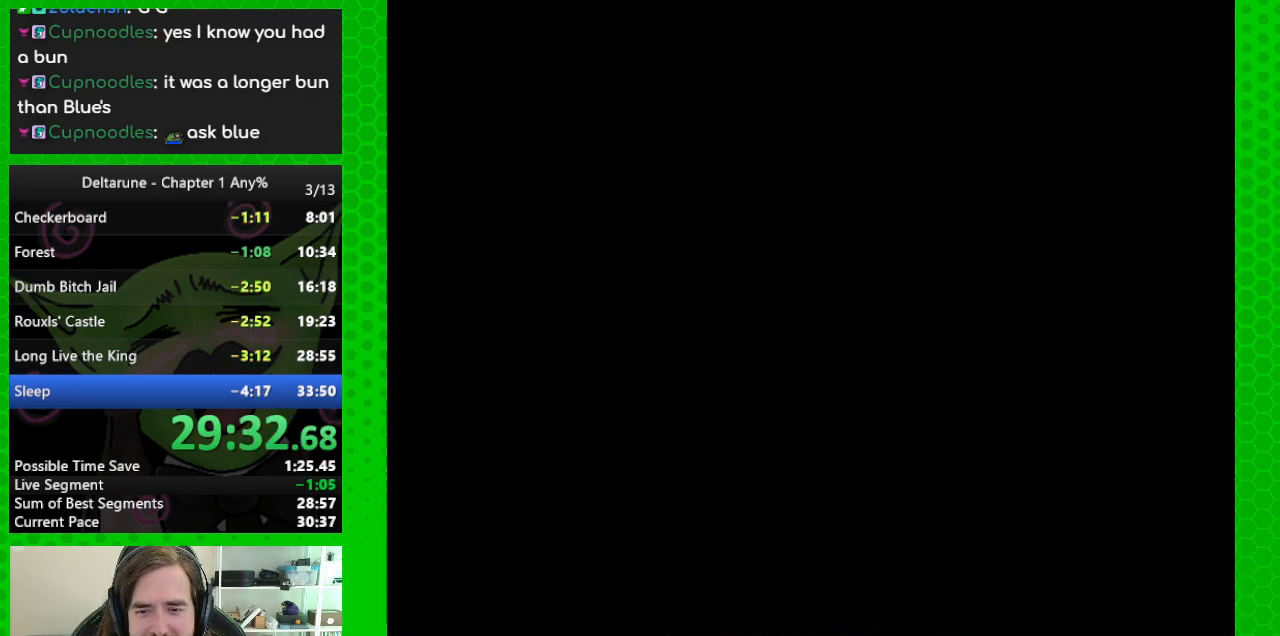
{"keys": ["ctrl", "down", "shift", "z"], "events": [[67, "z", "up"], [217, "z", "down"], [317, "z", "up"], [500, "z", "down"]]}
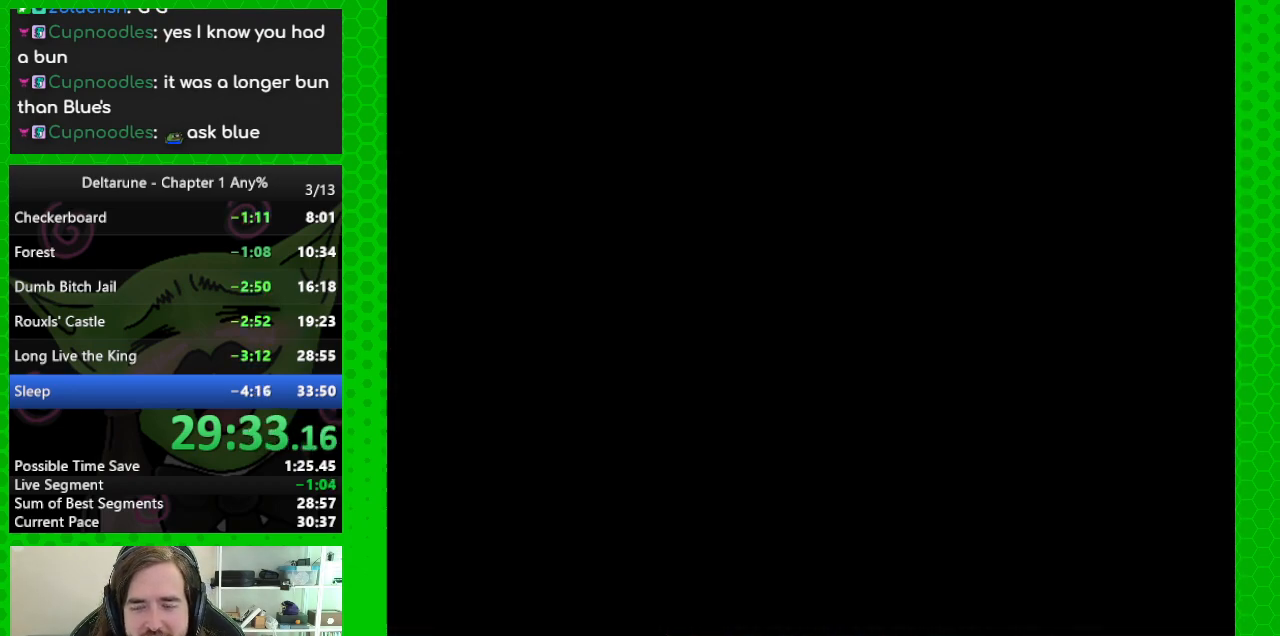
{"keys": ["ctrl", "down", "shift"], "events": [[83, "z", "up"]]}
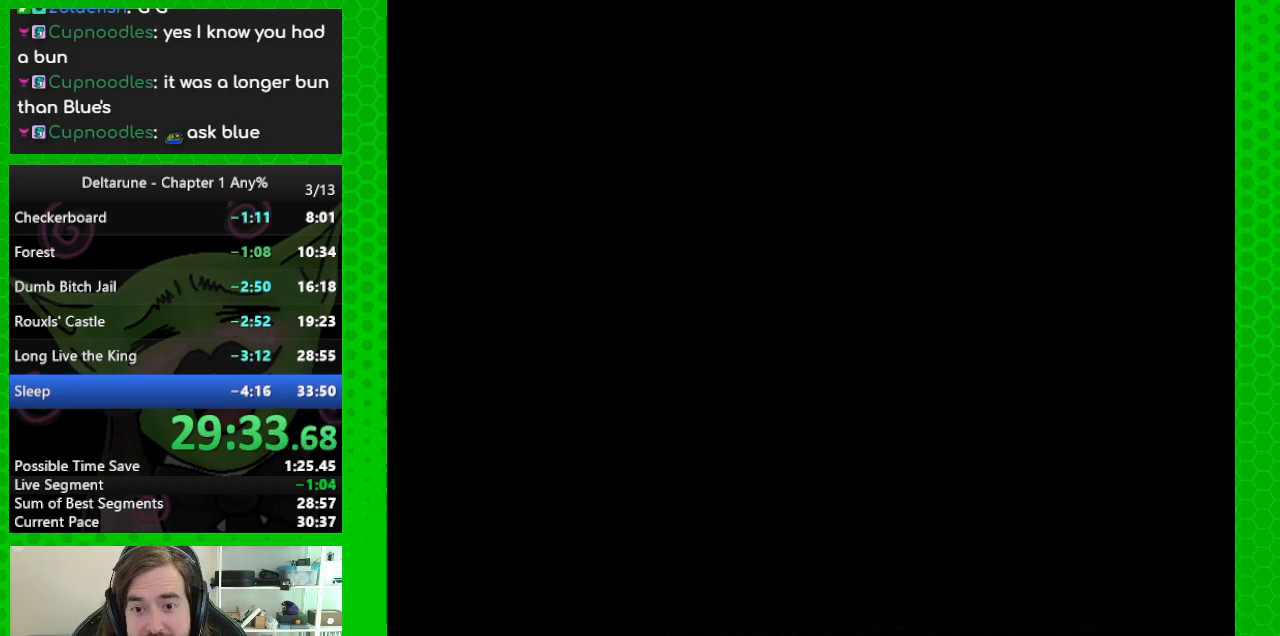
{"keys": ["ctrl", "down", "shift", "z"], "events": [[17, "z", "down"], [250, "z", "up"], [383, "z", "down"]]}
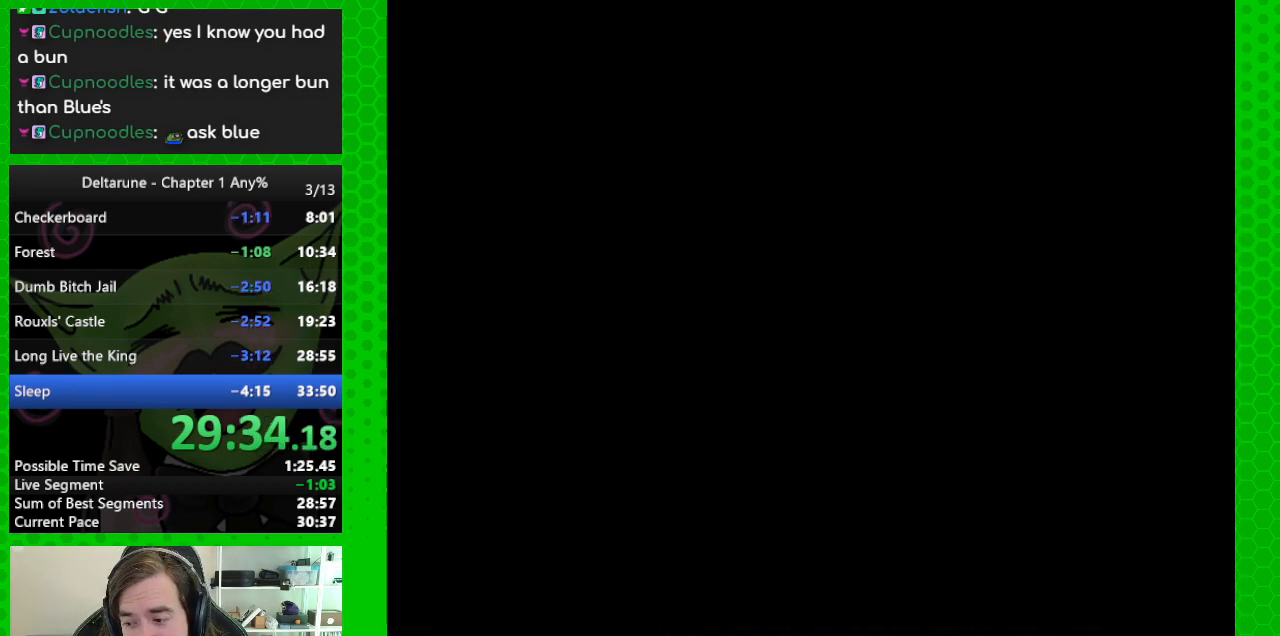
{"keys": ["ctrl", "down", "shift", "z"], "events": [[67, "z", "up"], [217, "z", "down"], [300, "z", "up"], [450, "z", "down"]]}
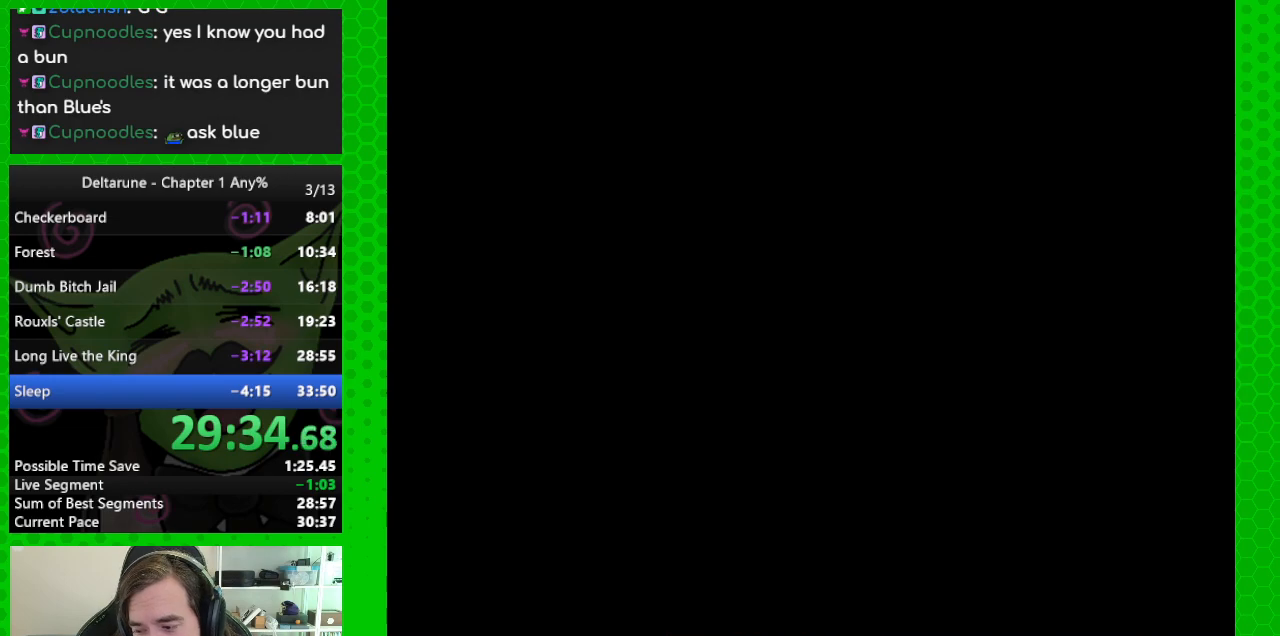
{"keys": ["ctrl", "down", "shift"], "events": [[33, "z", "up"]]}
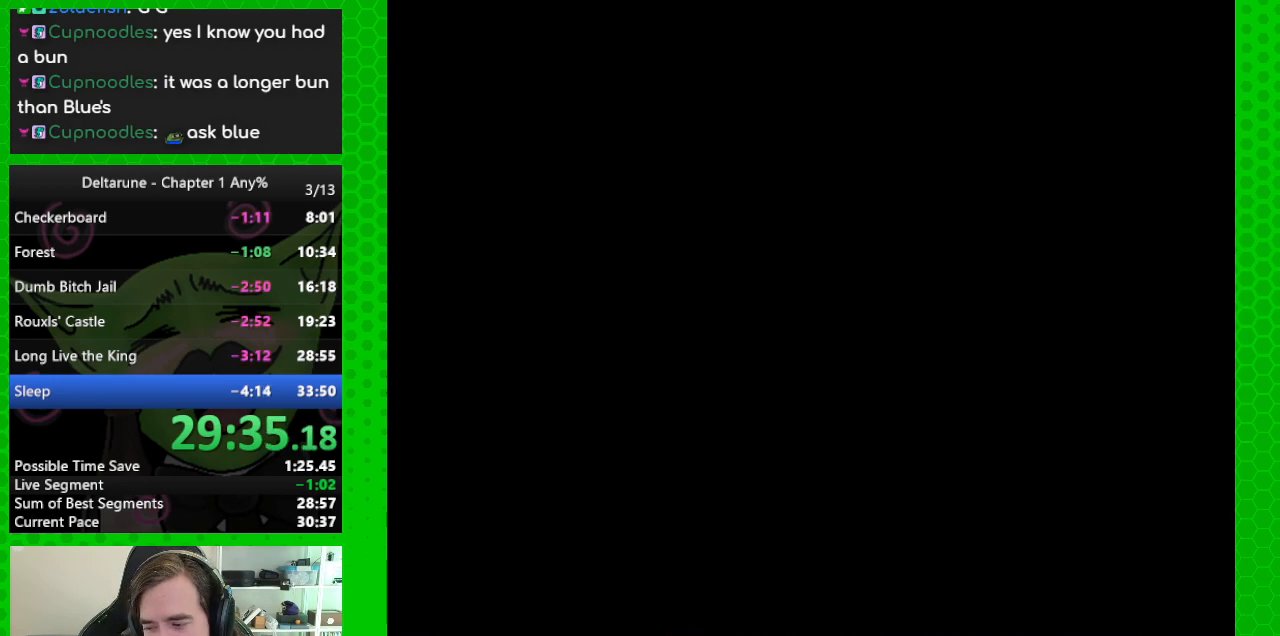
{"keys": ["ctrl", "down", "shift"], "events": [[17, "z", "down"], [150, "z", "up"]]}
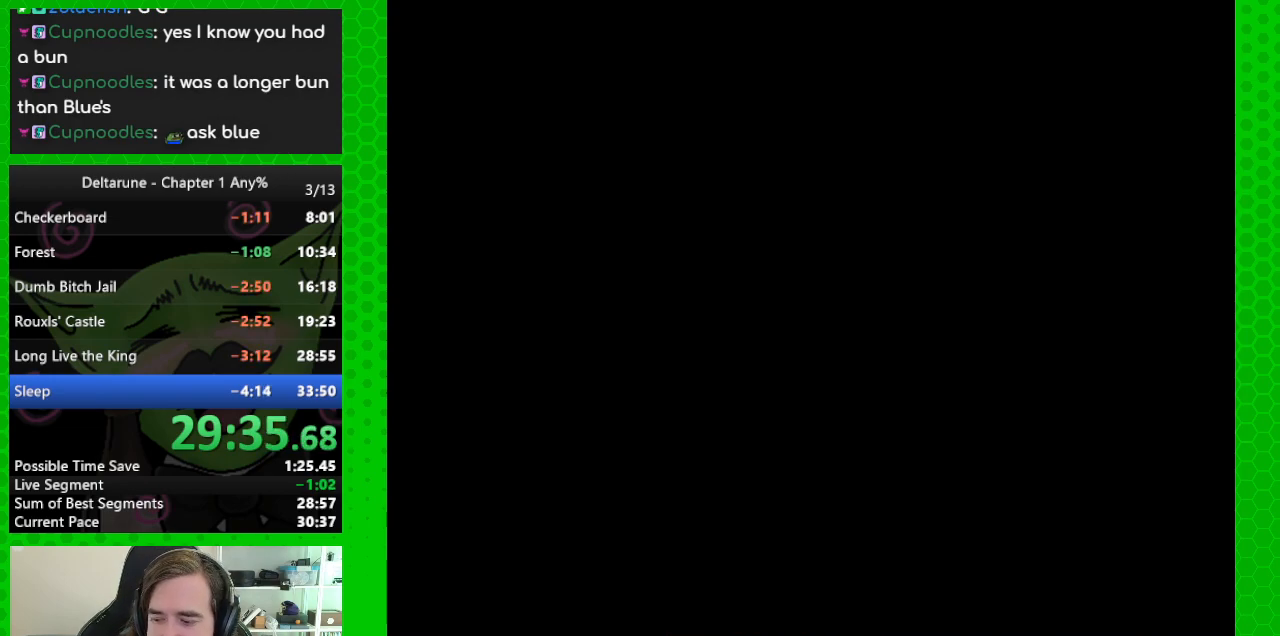
{"keys": ["ctrl", "down", "shift"], "events": []}
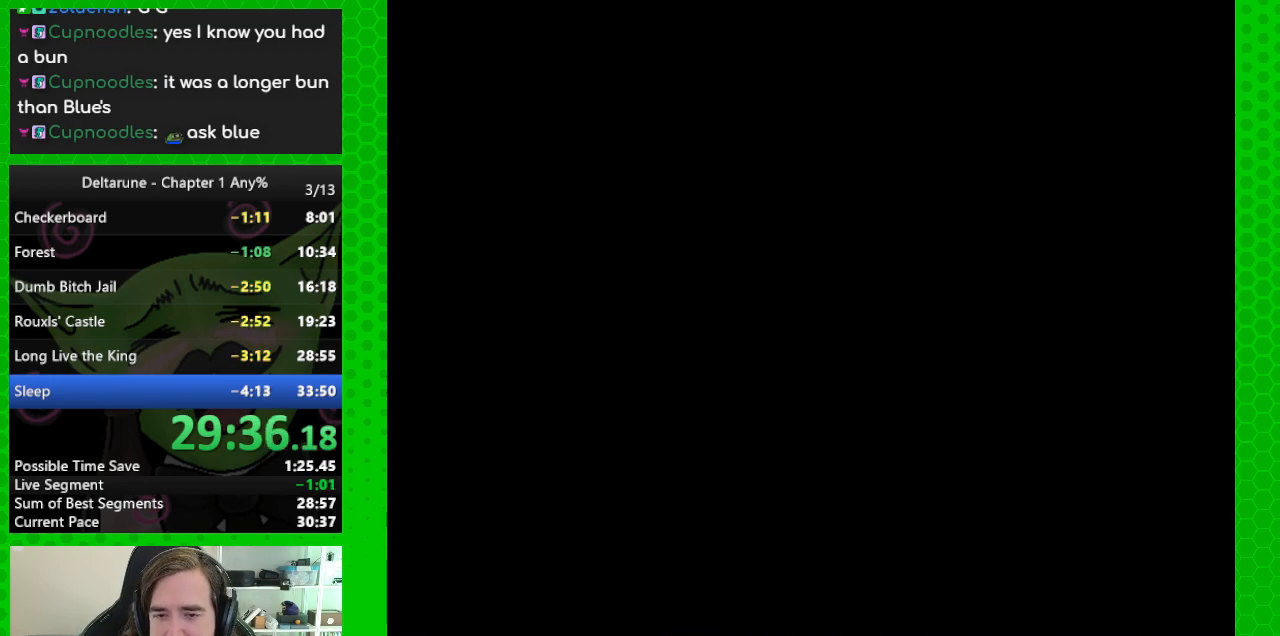
{"keys": ["ctrl", "down", "shift"], "events": [[83, "z", "down"], [233, "z", "up"], [317, "z", "down"], [367, "z", "up"]]}
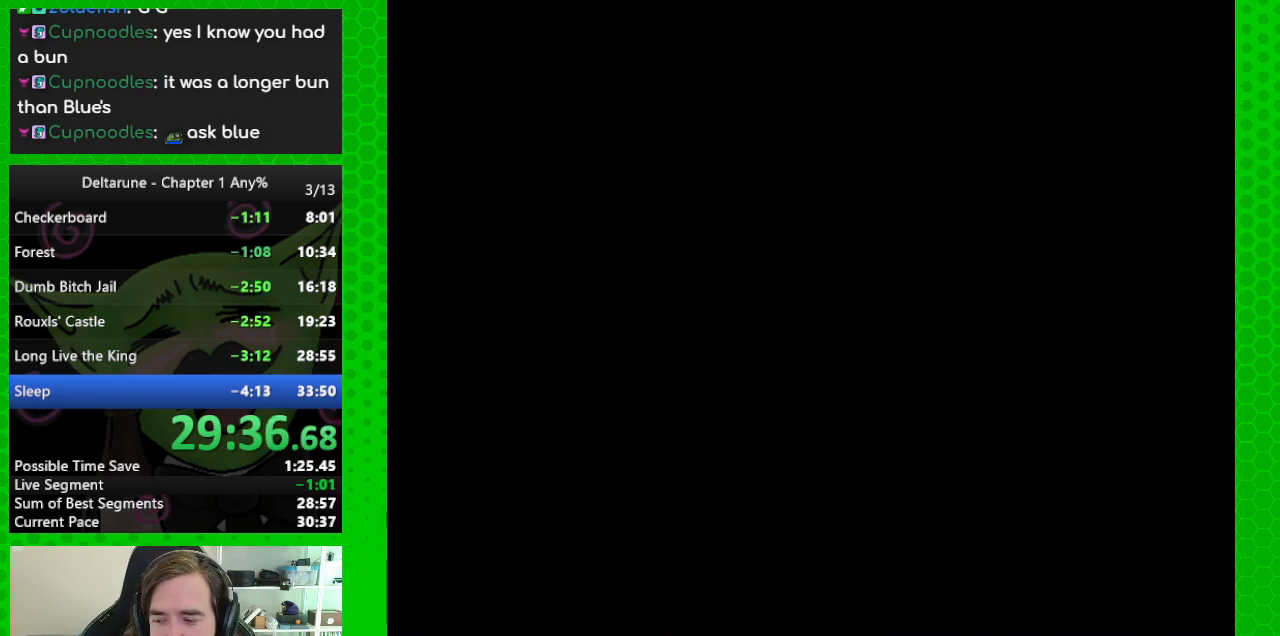
{"keys": ["ctrl", "down", "shift", "z"], "events": [[150, "z", "down"], [200, "z", "up"], [333, "z", "down"], [383, "z", "up"], [483, "z", "down"]]}
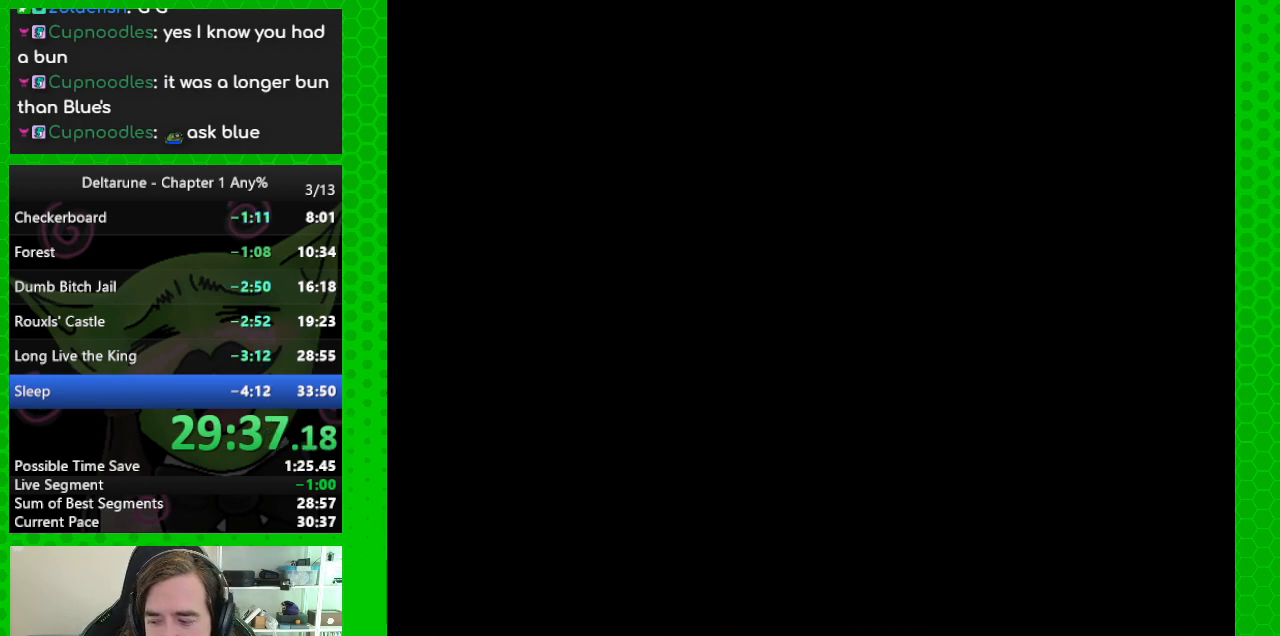
{"keys": ["ctrl", "down", "shift"], "events": [[67, "z", "up"], [217, "z", "down"], [267, "z", "up"], [400, "z", "down"], [450, "z", "up"]]}
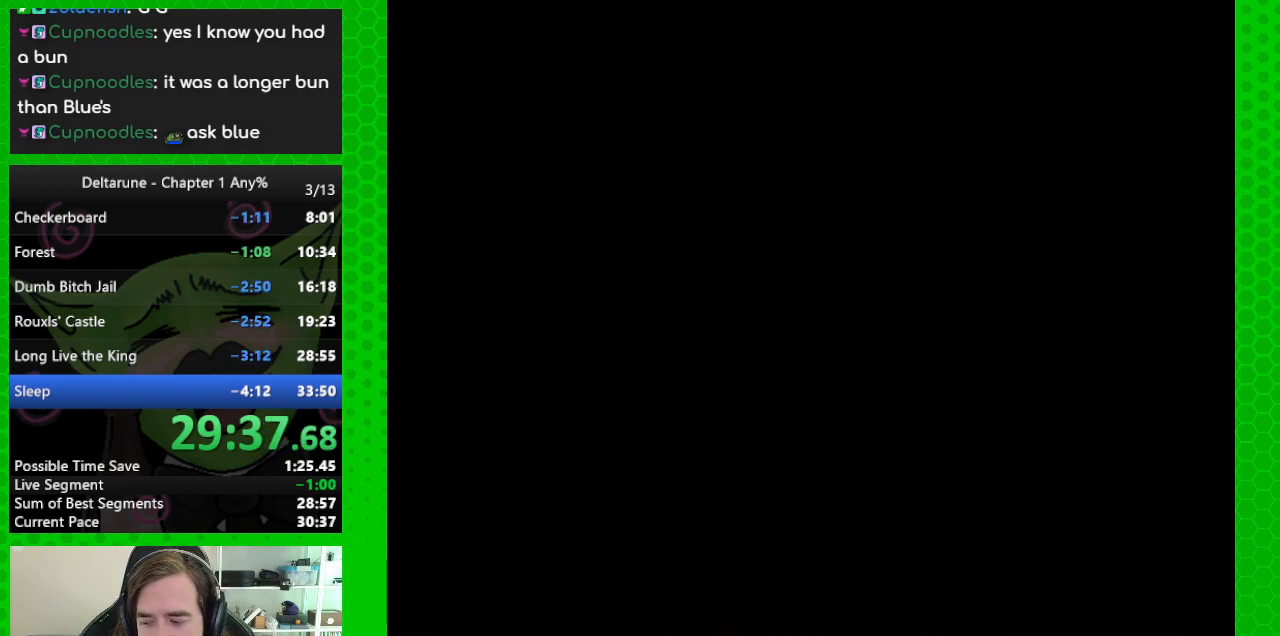
{"keys": ["ctrl", "down", "shift", "z"], "events": [[50, "z", "down"], [133, "z", "up"], [283, "z", "down"], [367, "z", "up"], [467, "z", "down"]]}
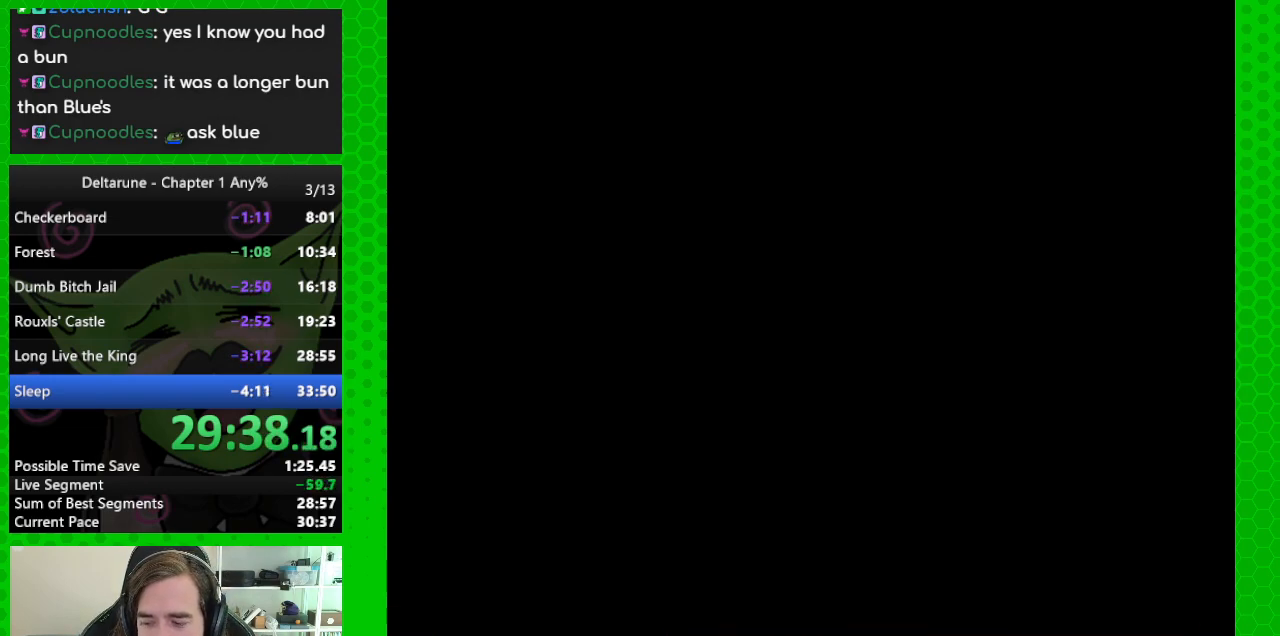
{"keys": ["ctrl", "down", "shift", "z"], "events": [[67, "z", "up"], [150, "z", "down"], [250, "z", "up"], [333, "z", "down"], [383, "z", "up"], [483, "z", "down"]]}
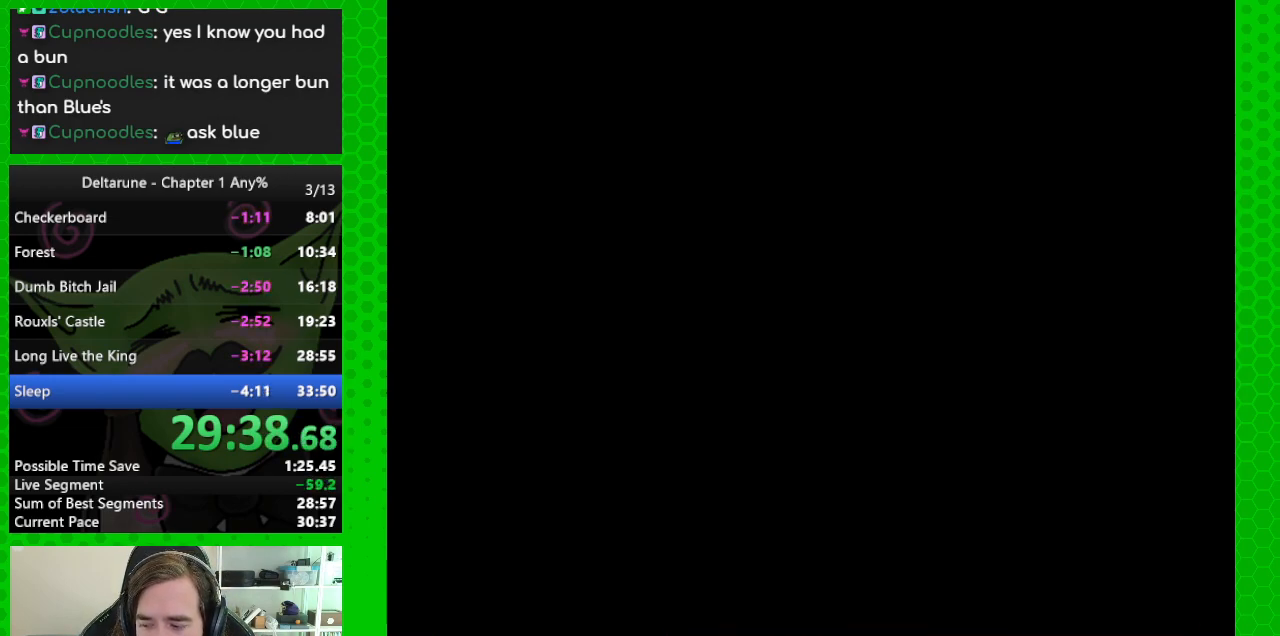
{"keys": ["ctrl", "down", "shift"], "events": [[67, "z", "up"], [167, "z", "down"], [267, "z", "up"], [400, "z", "down"], [500, "z", "up"]]}
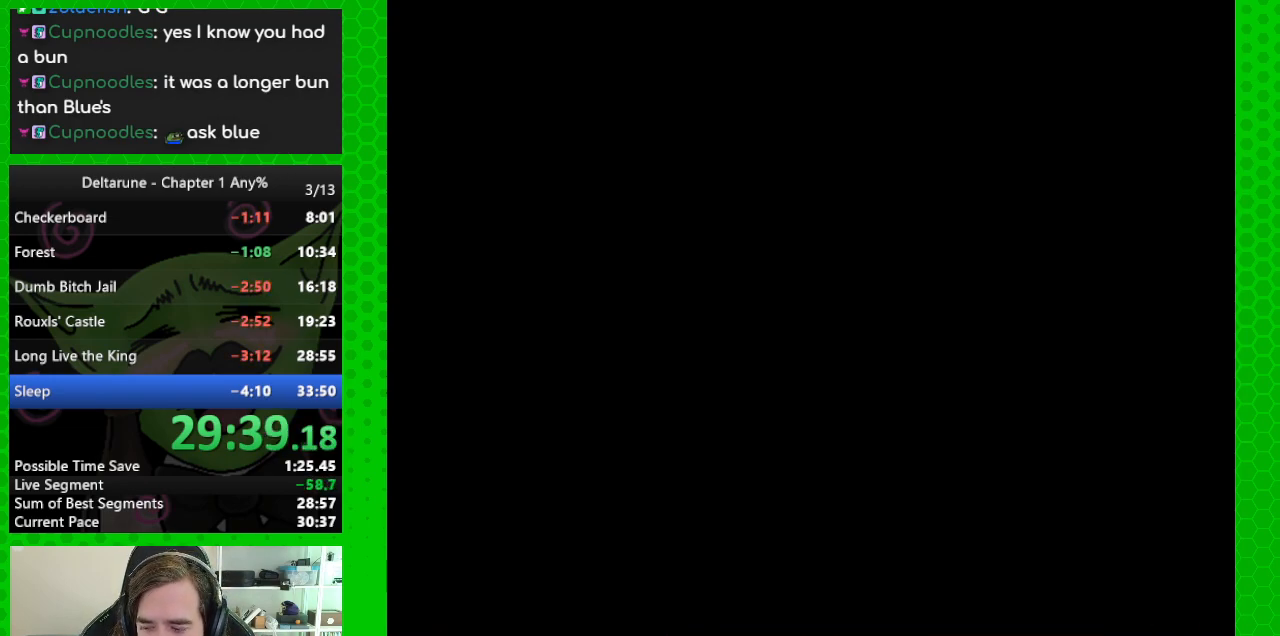
{"keys": ["ctrl", "down", "shift", "z"], "events": [[83, "z", "down"], [183, "z", "up"], [283, "z", "down"], [367, "z", "up"], [417, "z", "down"]]}
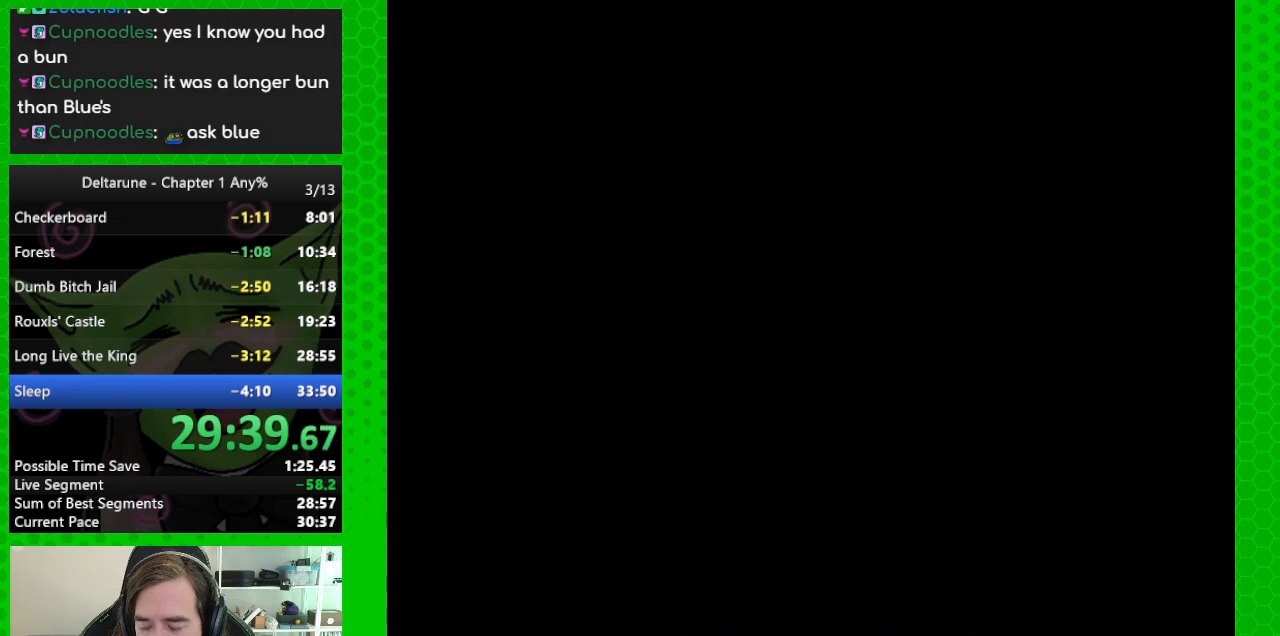
{"keys": ["ctrl", "down", "shift", "z"], "events": [[50, "z", "up"], [100, "z", "down"], [200, "z", "up"], [300, "z", "down"], [433, "z", "up"], [483, "z", "down"]]}
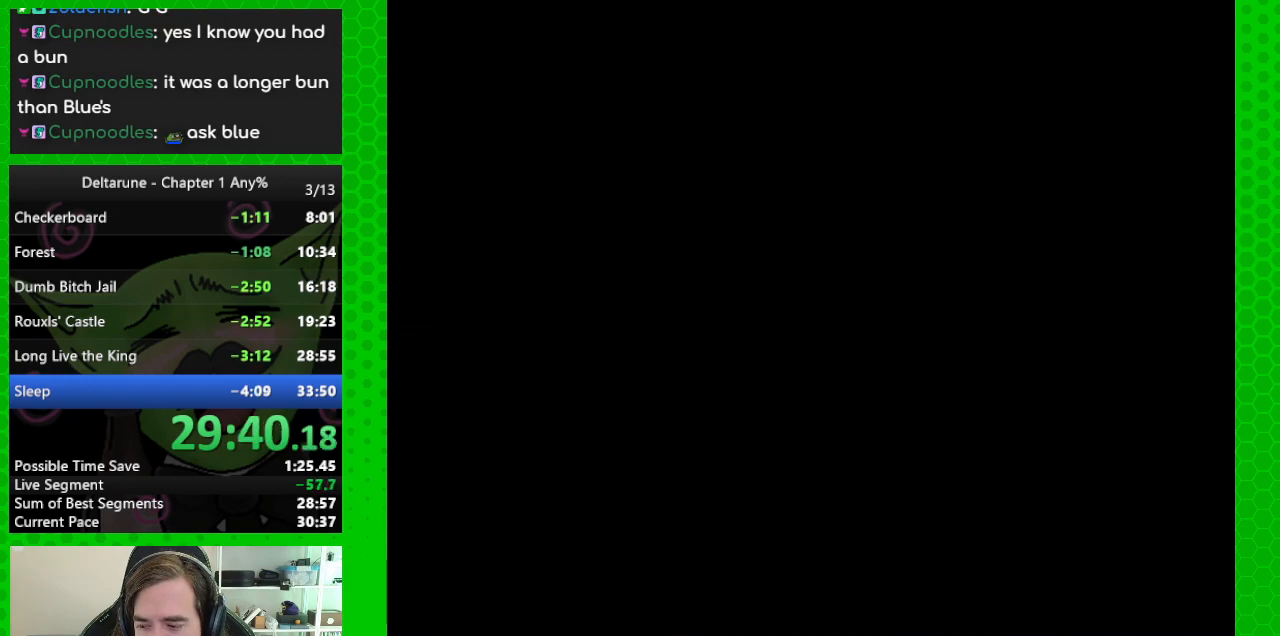
{"keys": ["ctrl", "down", "shift"], "events": [[117, "z", "up"], [167, "z", "down"], [267, "z", "up"], [350, "z", "down"], [450, "z", "up"]]}
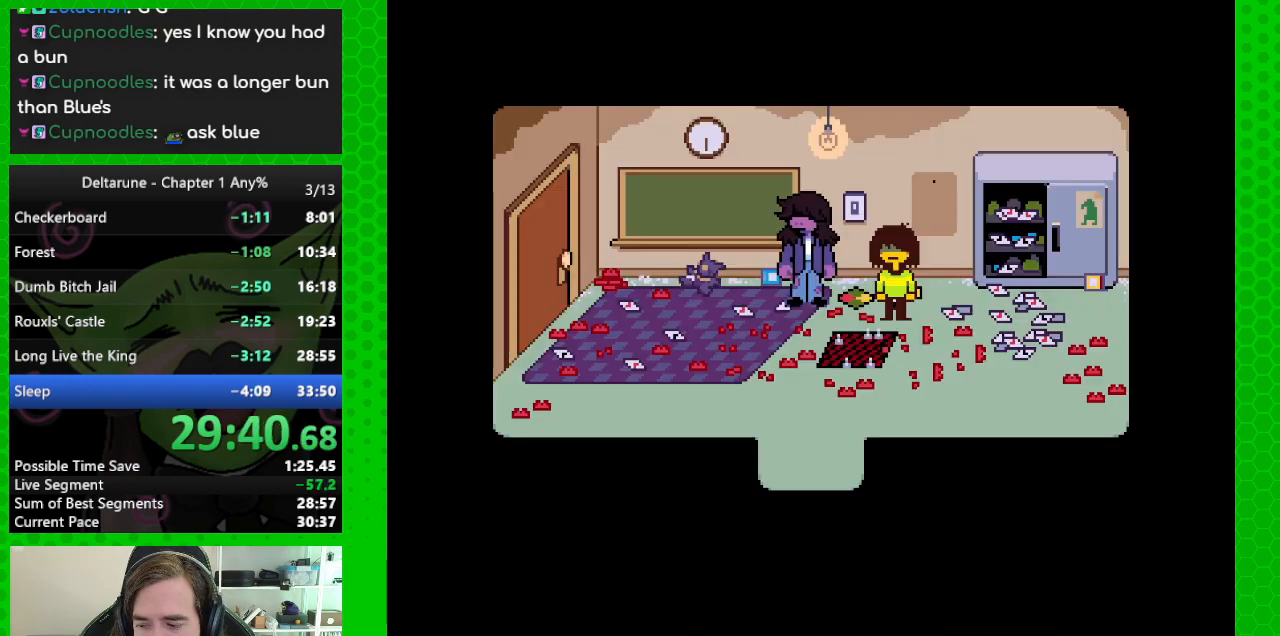
{"keys": ["ctrl", "down", "shift", "z"], "events": [[50, "z", "down"], [133, "z", "up"], [233, "z", "down"], [317, "z", "up"], [417, "z", "down"]]}
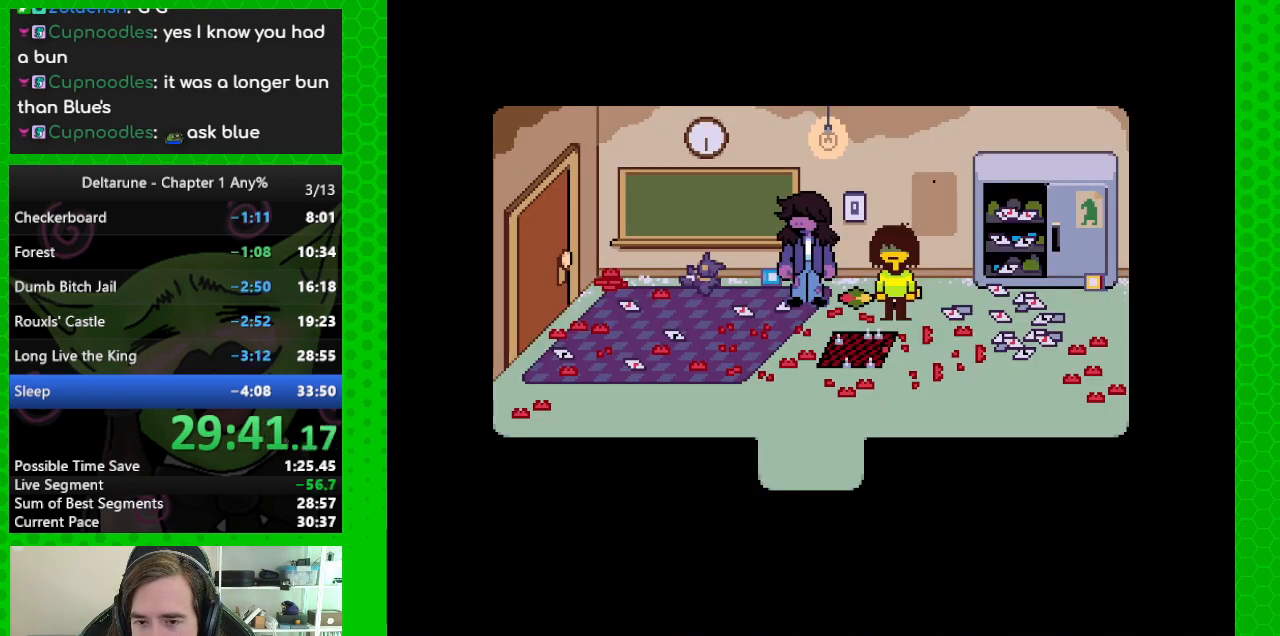
{"keys": ["ctrl", "down", "left", "shift", "z"], "events": [[17, "left", "down"], [17, "z", "up"], [100, "z", "down"], [200, "z", "up"], [300, "z", "down"], [383, "z", "up"], [483, "z", "down"]]}
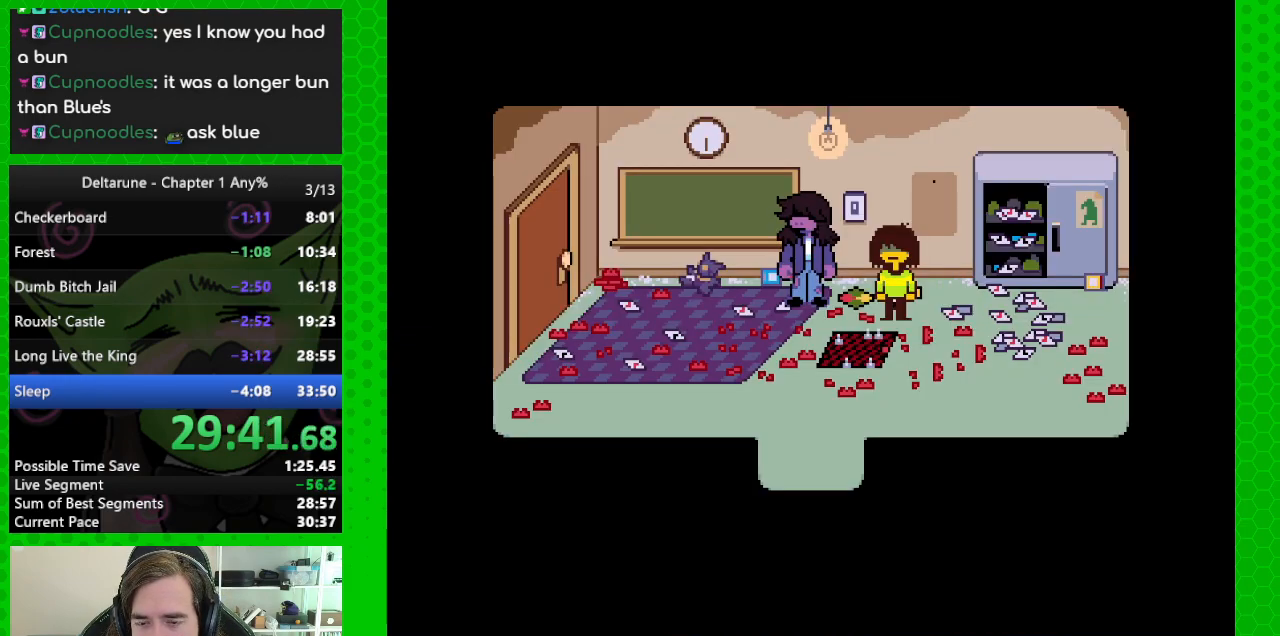
{"keys": ["ctrl", "down", "left", "shift"], "events": [[83, "z", "up"], [167, "z", "down"], [267, "z", "up"], [350, "z", "down"], [500, "z", "up"]]}
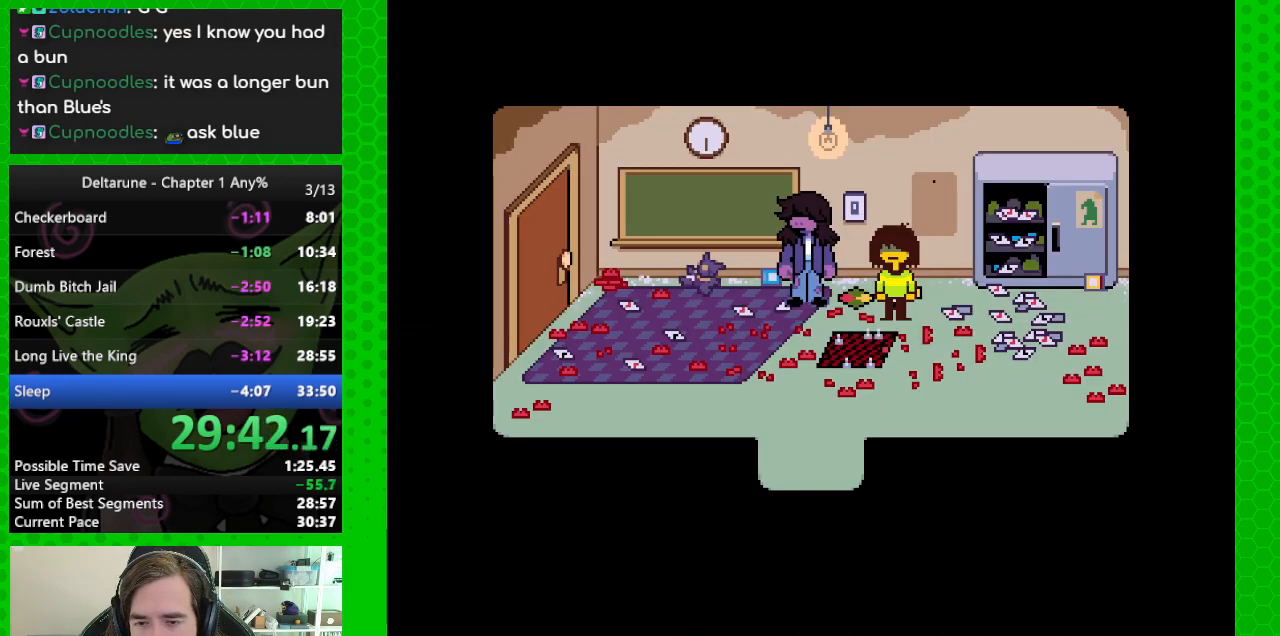
{"keys": ["ctrl", "down", "left", "shift", "z"], "events": [[83, "z", "down"], [183, "z", "up"], [283, "z", "down"], [367, "z", "up"], [467, "z", "down"]]}
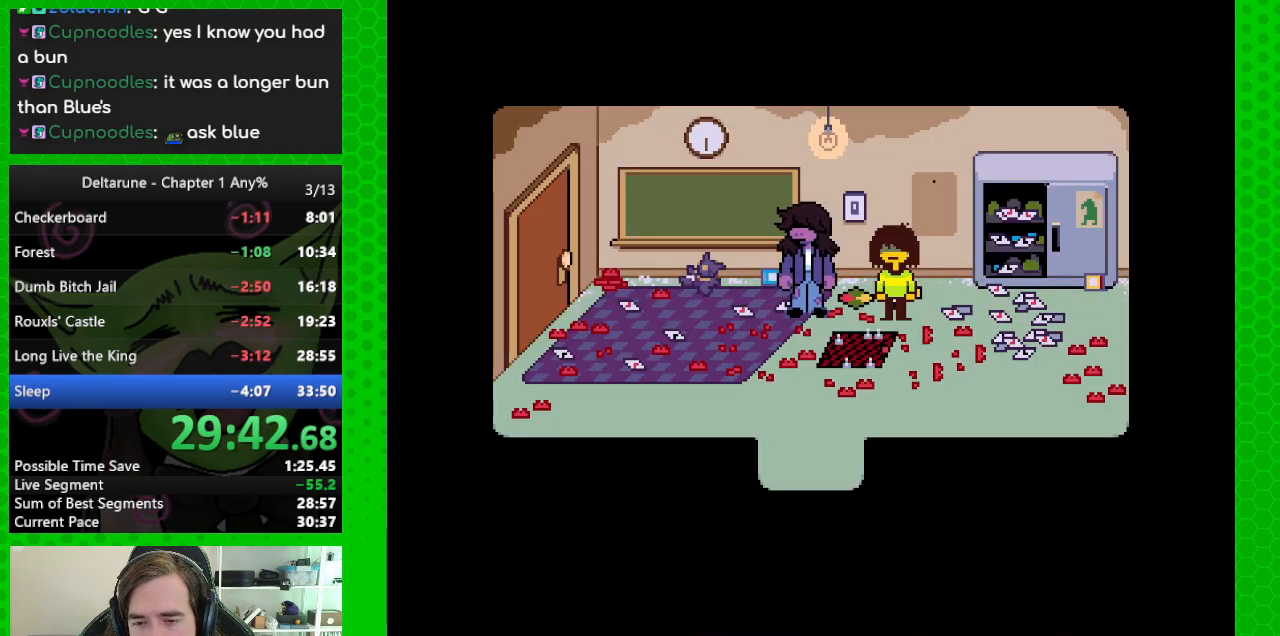
{"keys": ["ctrl", "down", "left", "shift", "z"], "events": [[17, "z", "up"], [100, "z", "down"], [200, "z", "up"], [300, "z", "down"], [383, "z", "up"], [433, "z", "down"]]}
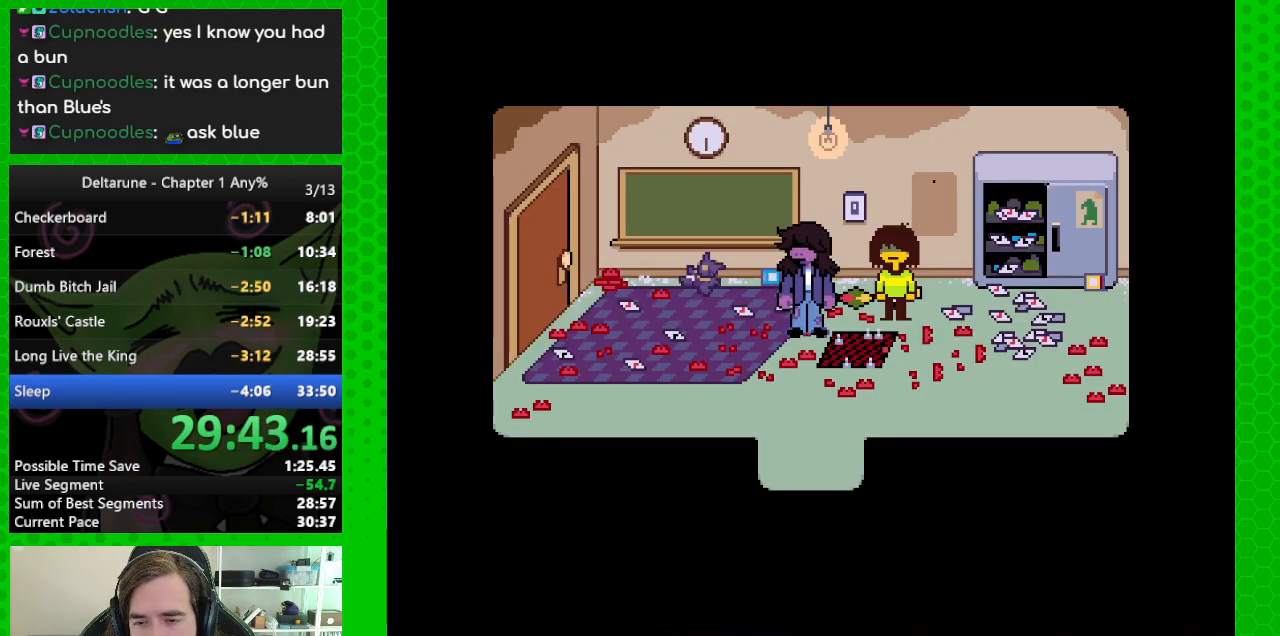
{"keys": ["ctrl", "down", "left", "shift", "z"], "events": [[33, "z", "up"], [117, "z", "down"], [217, "z", "up"], [317, "z", "down"], [400, "z", "up"], [450, "z", "down"]]}